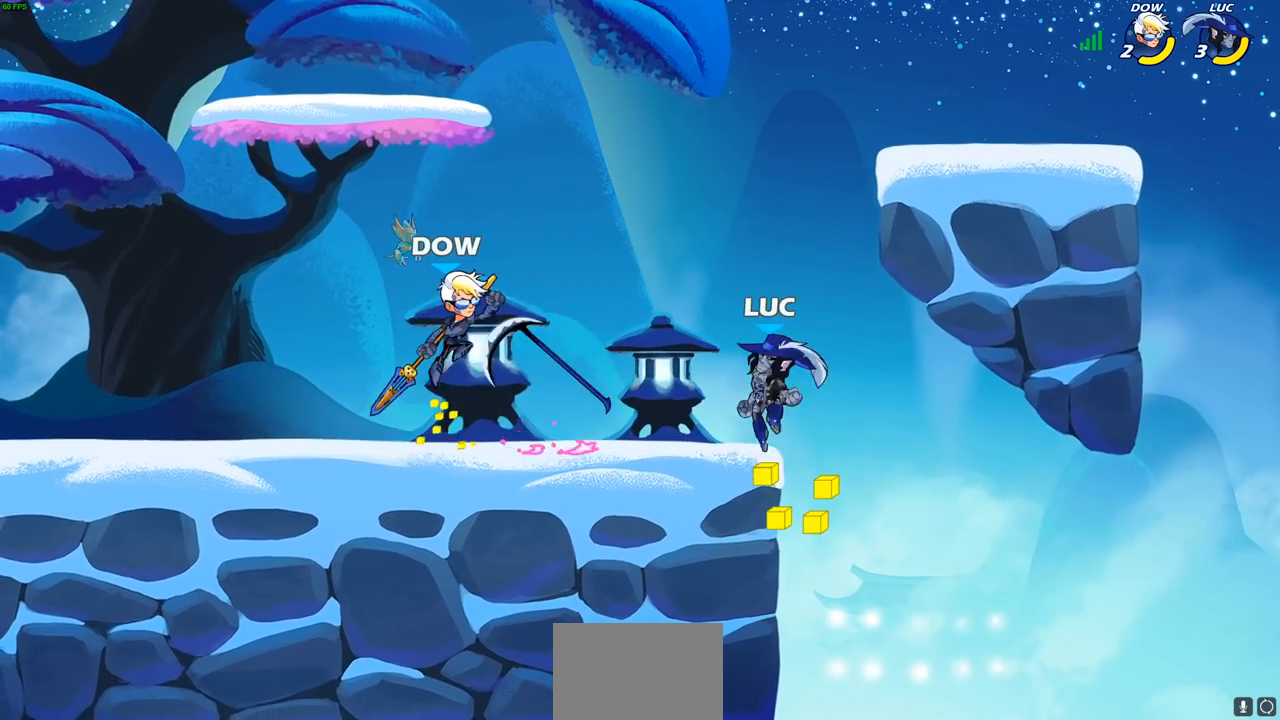
Gameplay with a controller (PlayStation layout); each line is a JSON object with the inputs held at the frame after it. "events" lists button and stick changes between this image and that frame as [ms after this image, input, new state], when the widget could be followed in between.
{"buttons": [], "left_stick": "down", "right_stick": "center", "events": [[117, "CROSS", "down"], [167, "left_stick", "up-left"], [300, "CROSS", "up"], [400, "left_stick", "down-left"], [467, "left_stick", "down"]]}
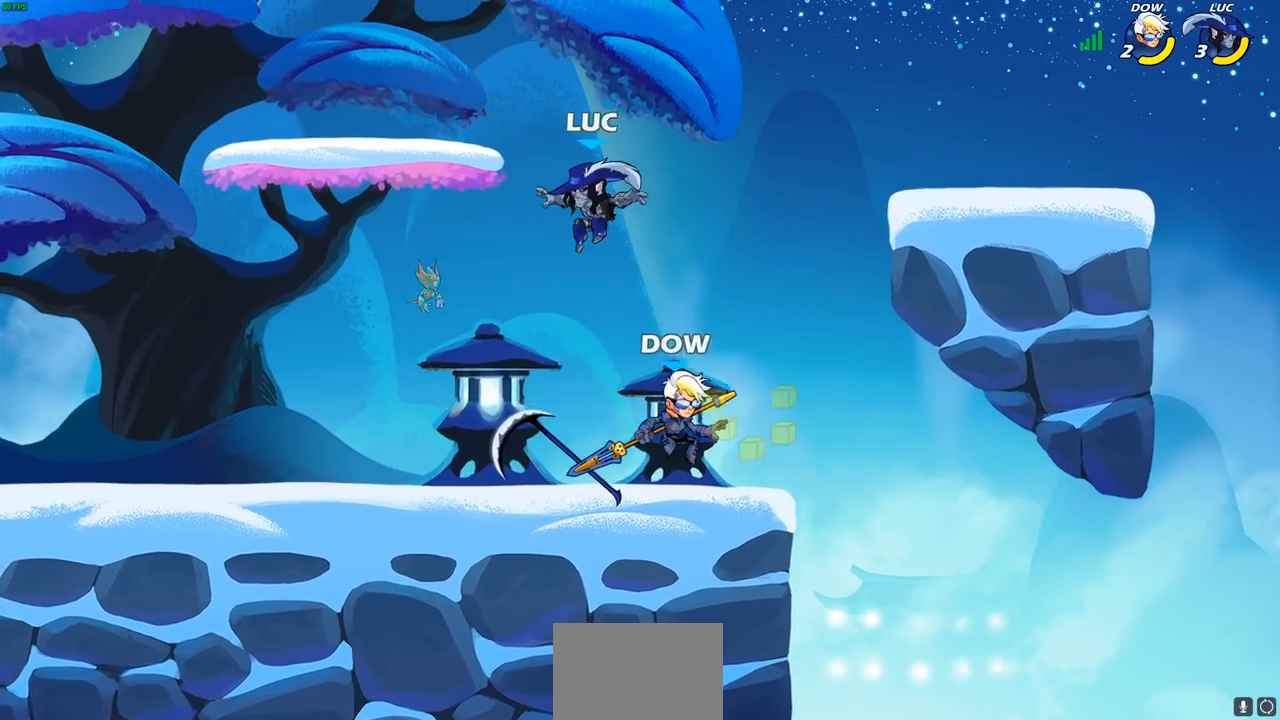
{"buttons": ["R2"], "left_stick": "left", "right_stick": "center", "events": [[17, "left_stick", "down-right"], [167, "left_stick", "down-left"], [233, "R1", "down"], [250, "left_stick", "left"], [333, "R1", "up"], [400, "R2", "down"]]}
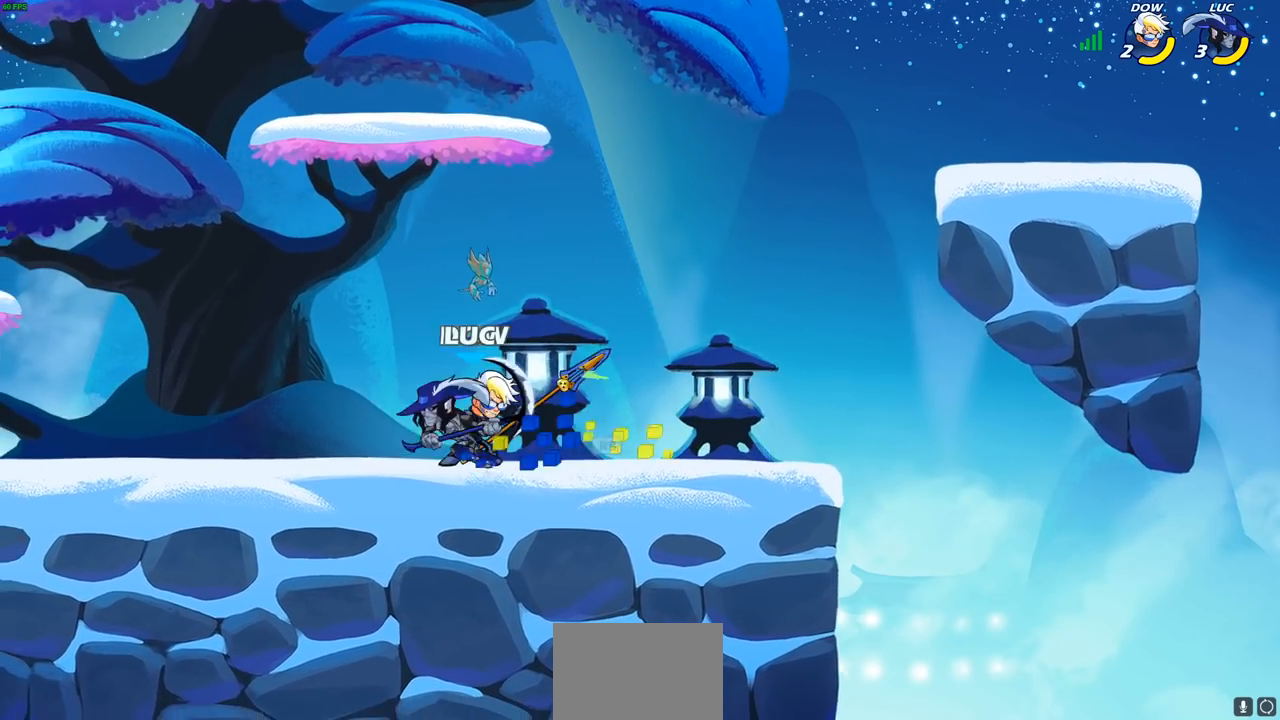
{"buttons": [], "left_stick": "right", "right_stick": "center", "events": [[117, "R2", "up"], [300, "left_stick", "right"]]}
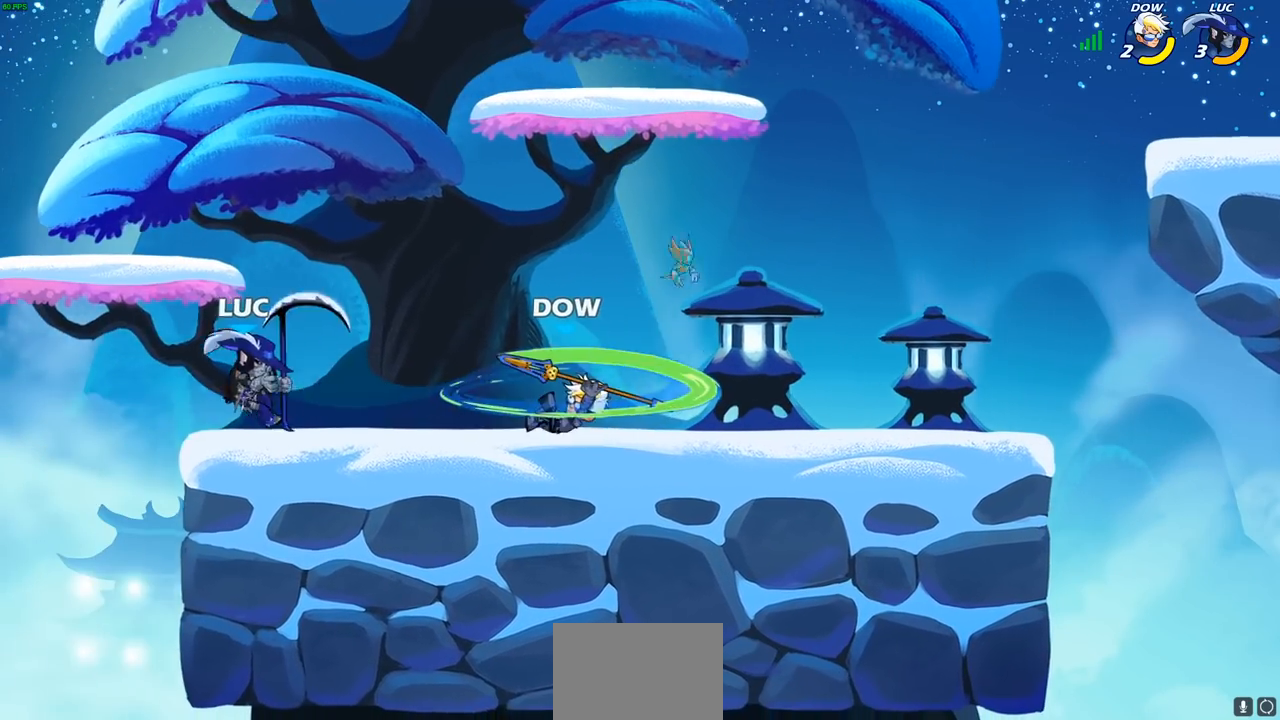
{"buttons": ["CIRCLE"], "left_stick": "up-right", "right_stick": "center", "events": [[300, "left_stick", "up-right"], [333, "CROSS", "down"], [450, "CIRCLE", "down"], [467, "CROSS", "up"]]}
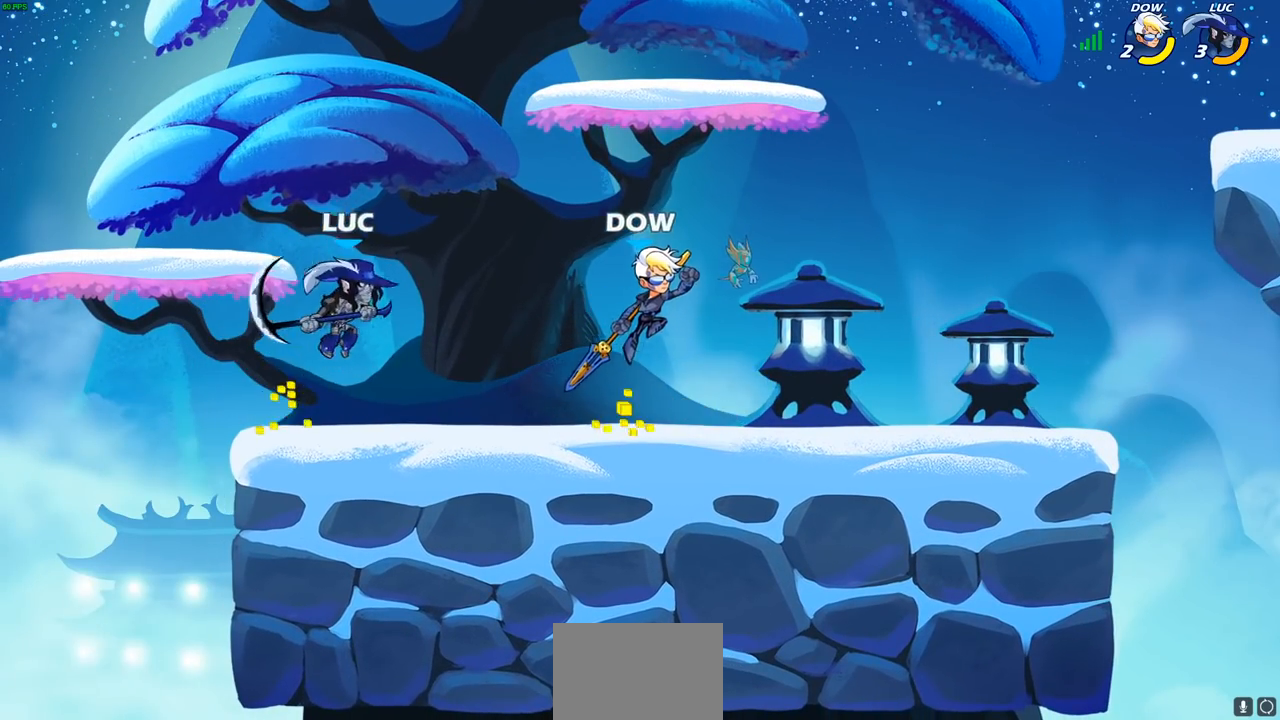
{"buttons": [], "left_stick": "left", "right_stick": "center", "events": [[67, "CIRCLE", "up"], [433, "left_stick", "left"]]}
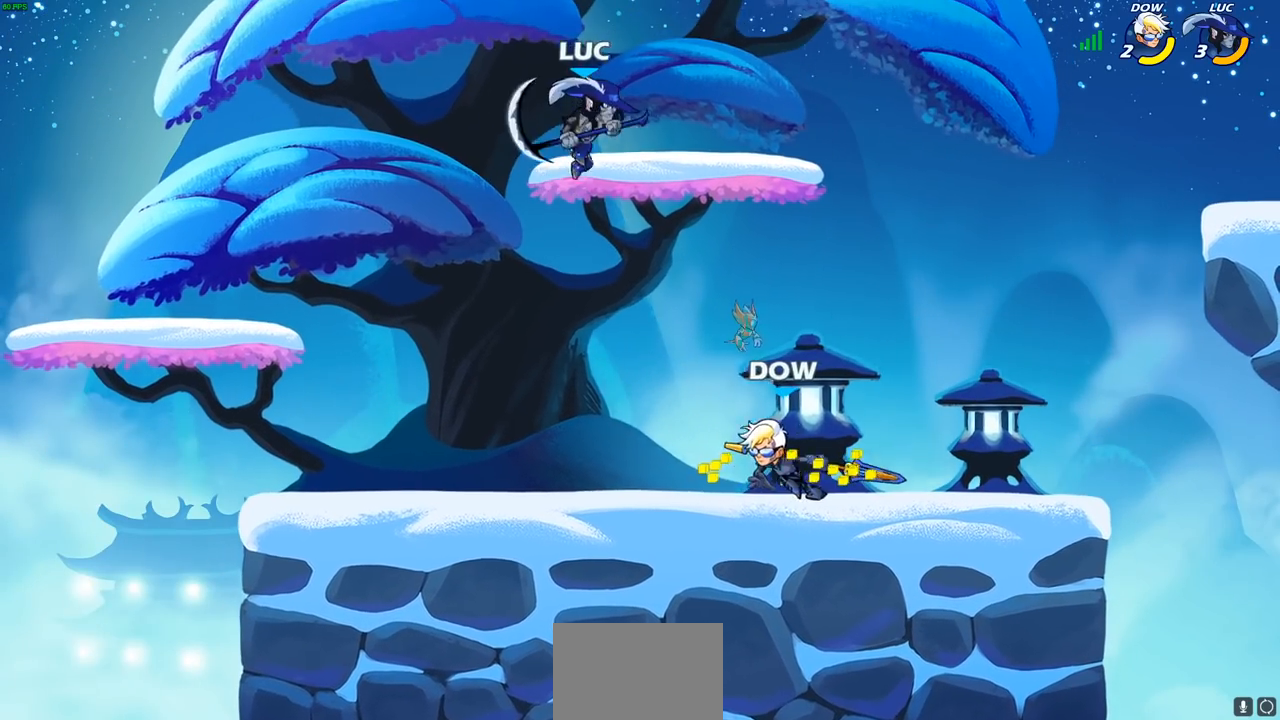
{"buttons": [], "left_stick": "up-right", "right_stick": "center", "events": [[33, "left_stick", "down-left"], [217, "CROSS", "down"], [367, "CROSS", "up"], [367, "left_stick", "up-left"], [467, "left_stick", "up-right"]]}
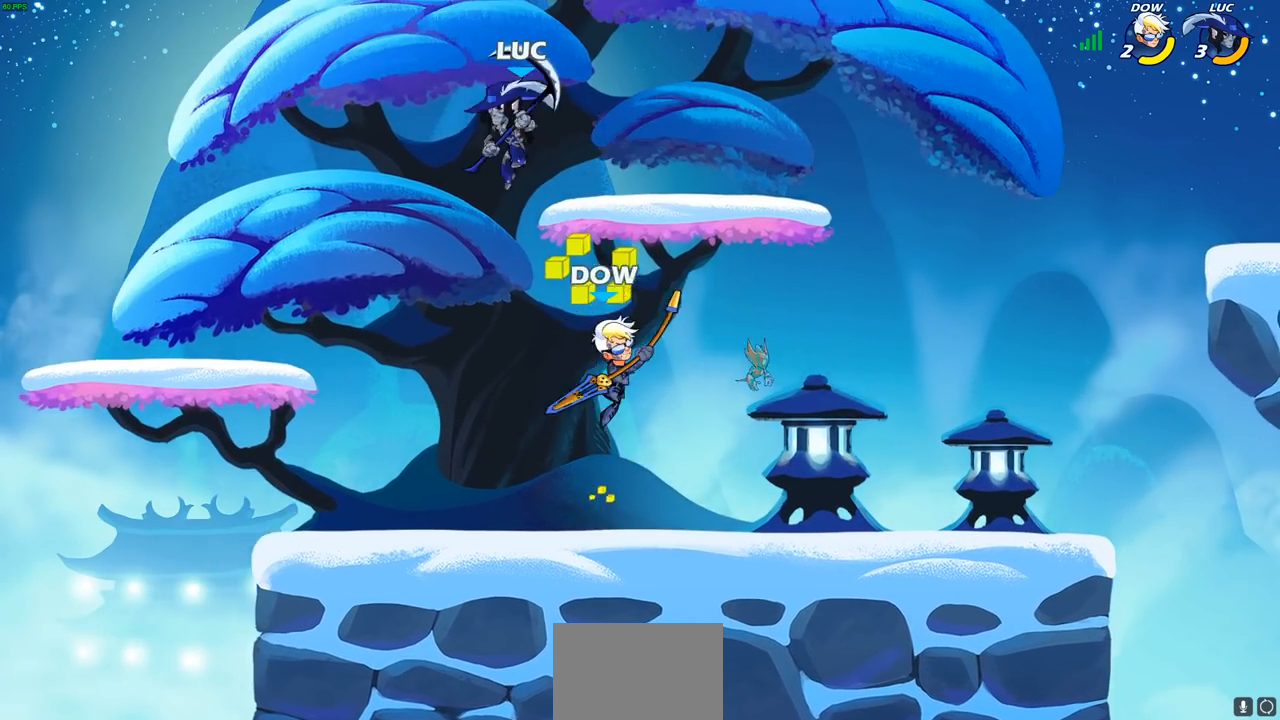
{"buttons": [], "left_stick": "right", "right_stick": "center", "events": [[100, "left_stick", "down"], [250, "left_stick", "right"]]}
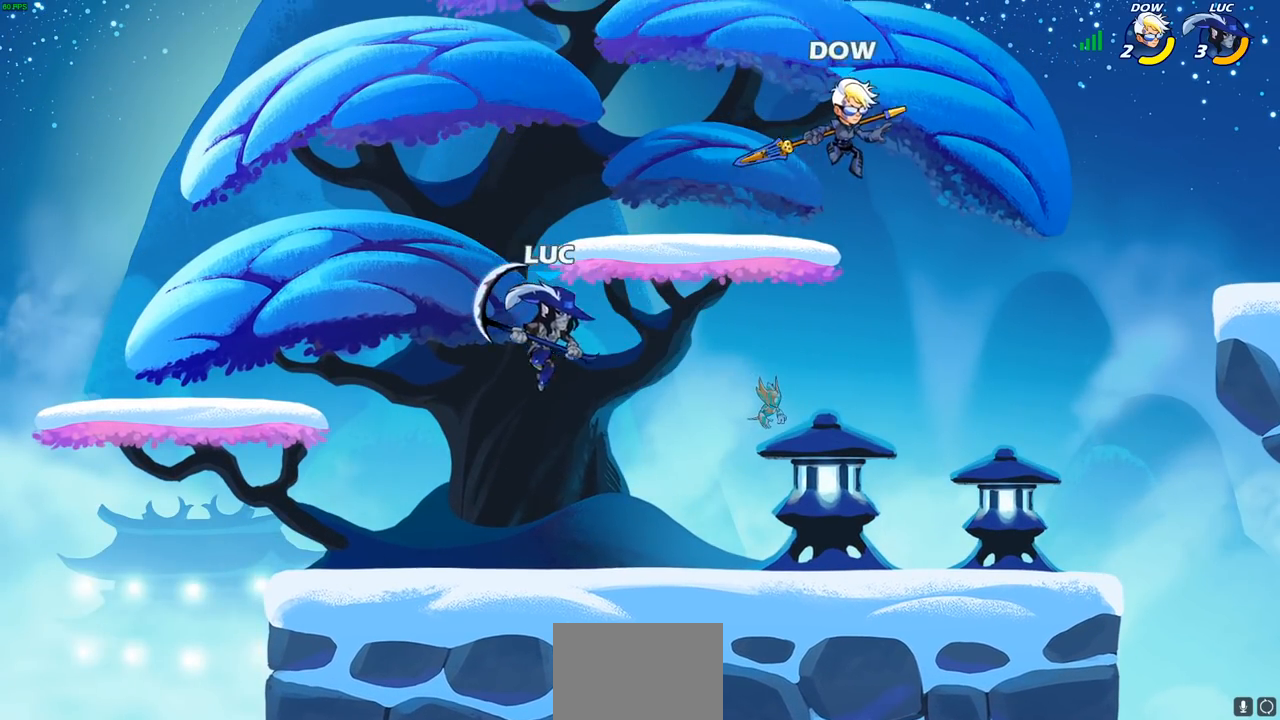
{"buttons": [], "left_stick": "up-right", "right_stick": "center", "events": [[183, "left_stick", "up-right"], [217, "CROSS", "down"], [283, "CROSS", "up"], [283, "SQUARE", "down"], [317, "right_stick", "down-left"], [367, "SQUARE", "up"], [367, "right_stick", "center"]]}
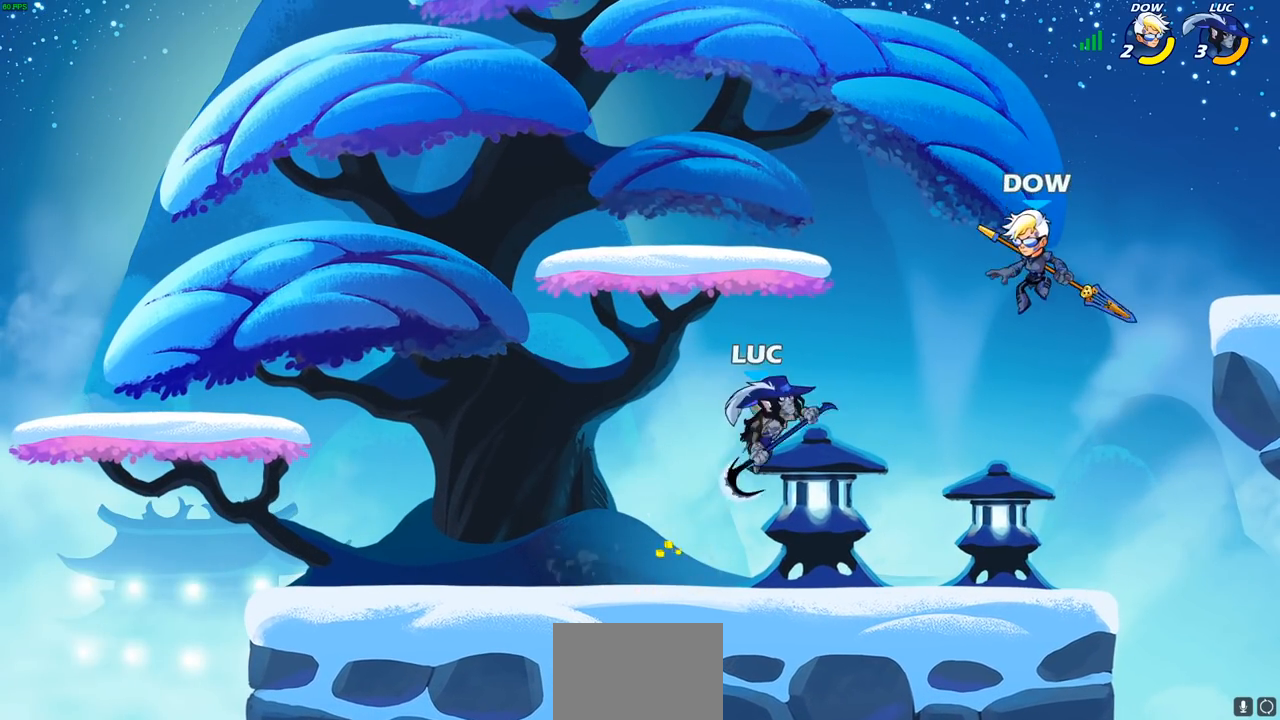
{"buttons": [], "left_stick": "down-left", "right_stick": "center", "events": [[83, "left_stick", "up-left"], [133, "left_stick", "left"], [300, "left_stick", "down-left"]]}
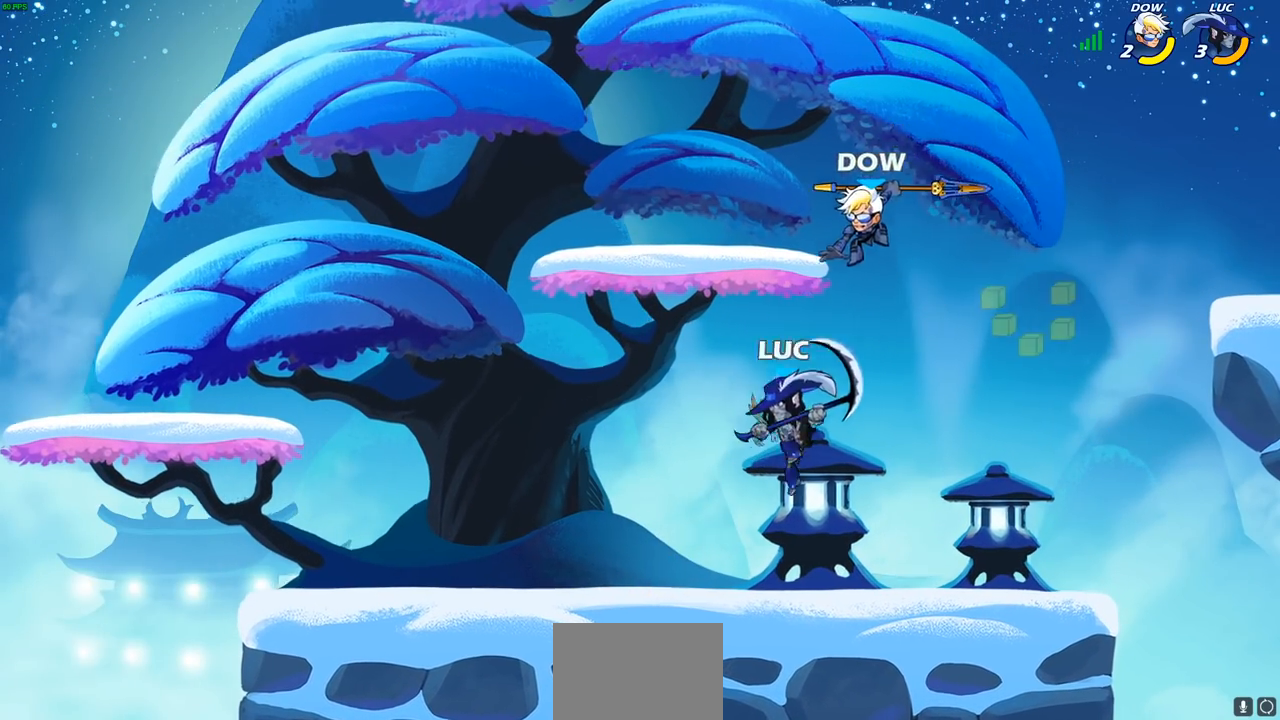
{"buttons": [], "left_stick": "right", "right_stick": "center", "events": [[167, "left_stick", "center"], [200, "R2", "down"], [450, "R2", "up"], [450, "left_stick", "right"]]}
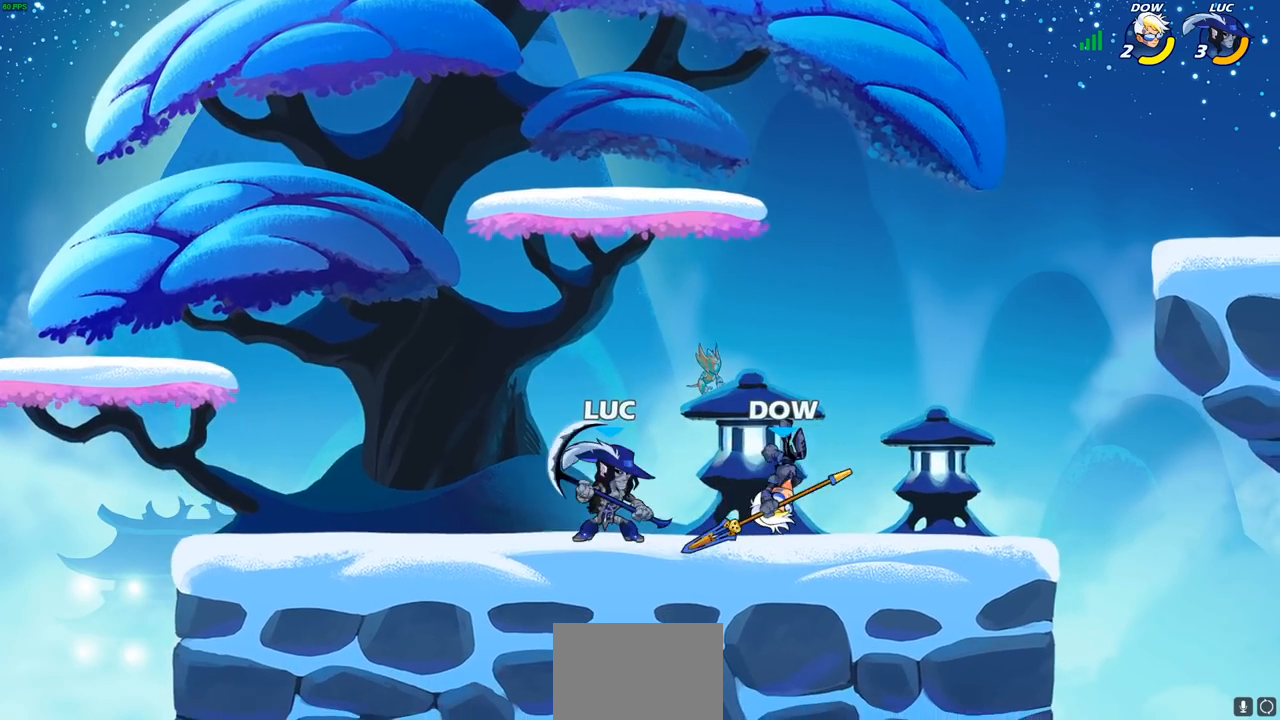
{"buttons": [], "left_stick": "center", "right_stick": "center", "events": [[100, "SQUARE", "down"], [200, "SQUARE", "up"], [300, "left_stick", "center"]]}
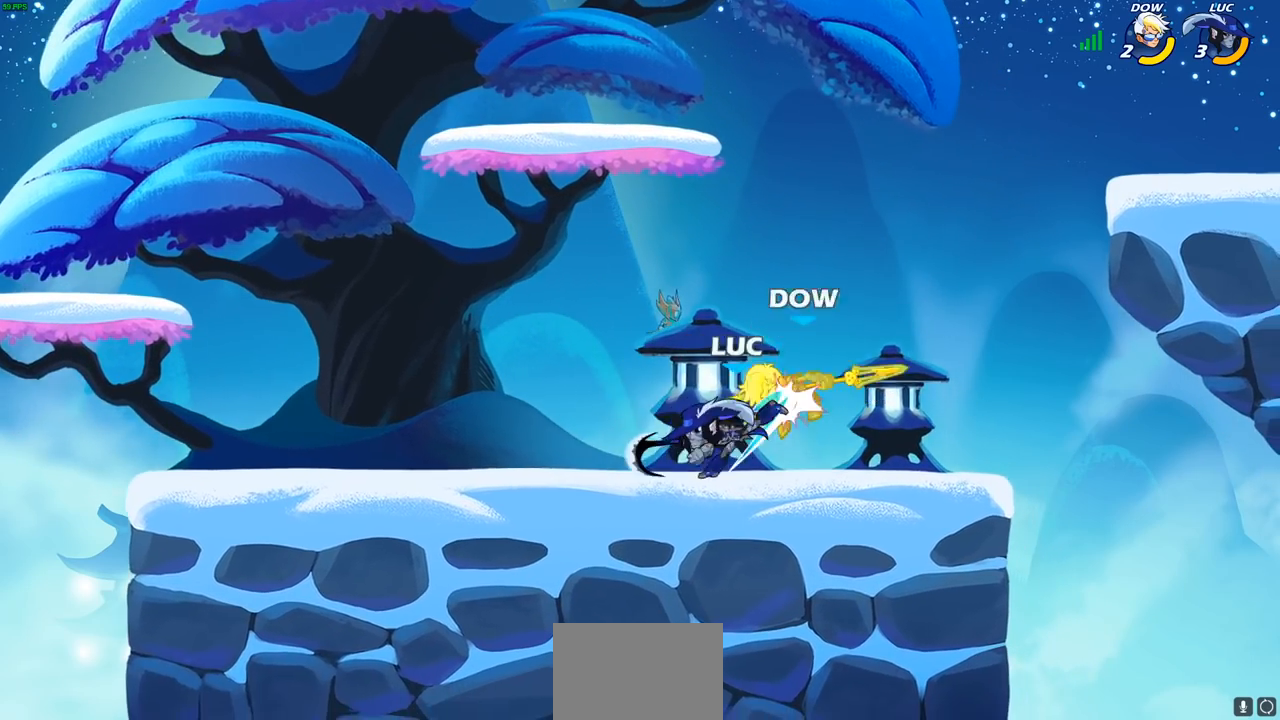
{"buttons": [], "left_stick": "right", "right_stick": "center", "events": [[117, "CROSS", "down"], [150, "CROSS", "up"], [150, "SQUARE", "down"], [183, "left_stick", "right"], [200, "SQUARE", "up"]]}
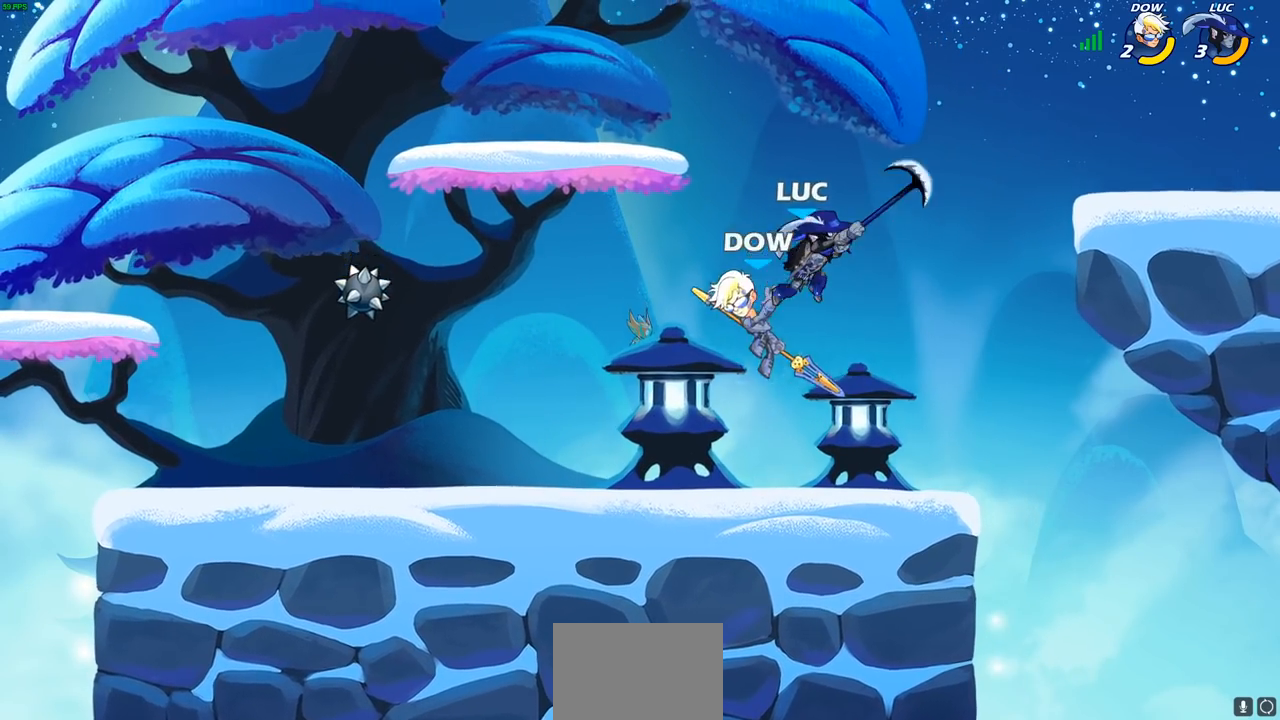
{"buttons": [], "left_stick": "left", "right_stick": "center", "events": [[67, "left_stick", "left"], [183, "left_stick", "down-left"], [200, "SQUARE", "down"], [300, "SQUARE", "up"], [383, "left_stick", "left"]]}
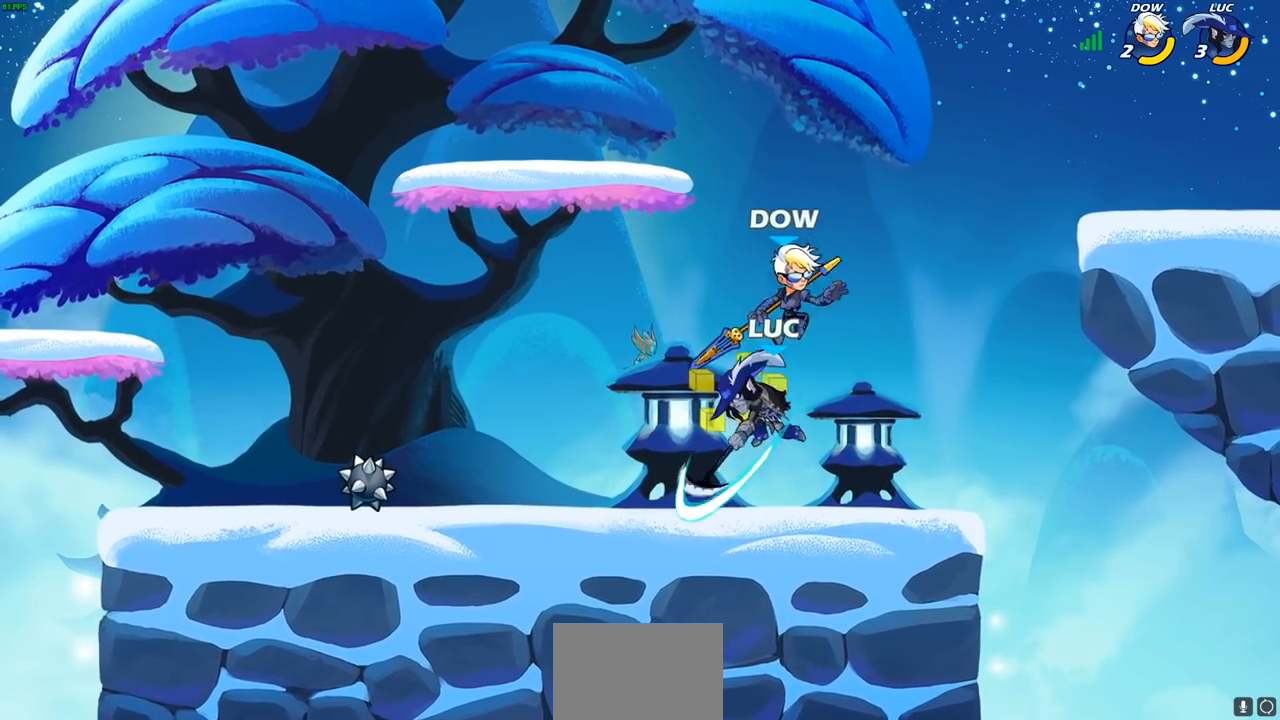
{"buttons": ["R2"], "left_stick": "right", "right_stick": "center", "events": [[150, "left_stick", "right"], [333, "CROSS", "down"], [417, "R2", "down"], [433, "CROSS", "up"]]}
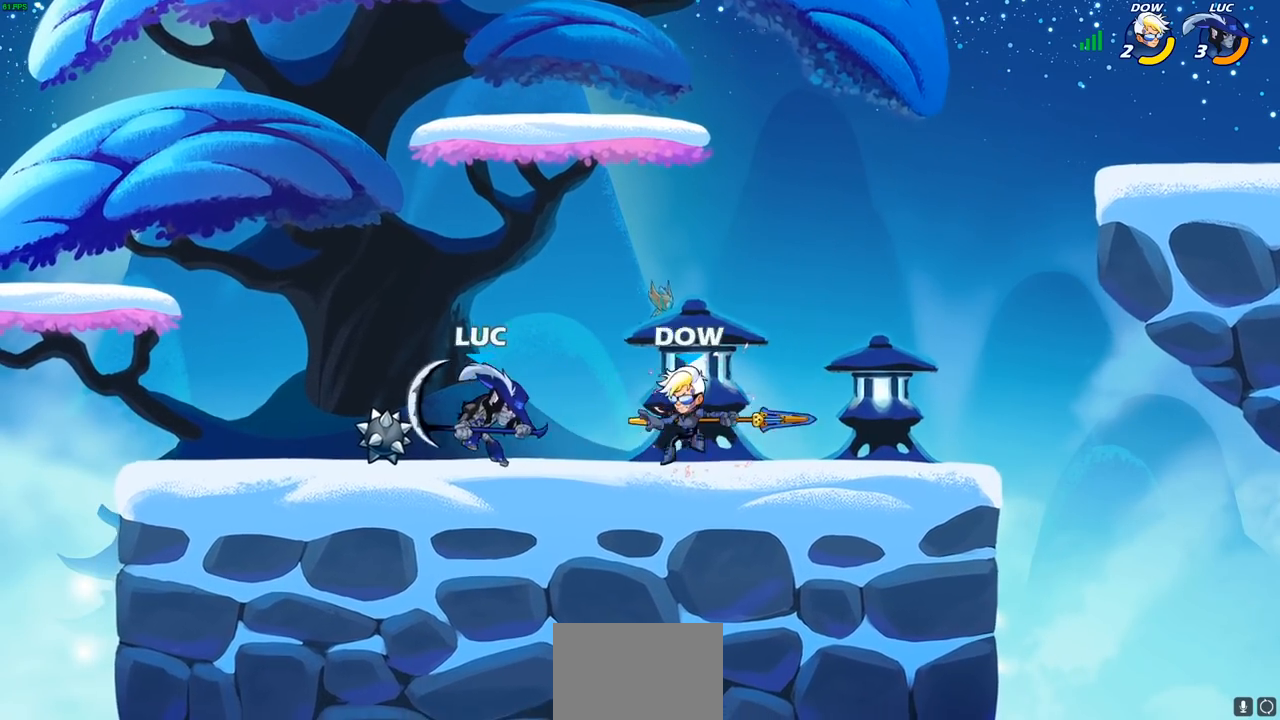
{"buttons": ["R2"], "left_stick": "center", "right_stick": "center", "events": [[17, "left_stick", "up-right"], [83, "R2", "up"], [133, "left_stick", "center"], [300, "R2", "down"]]}
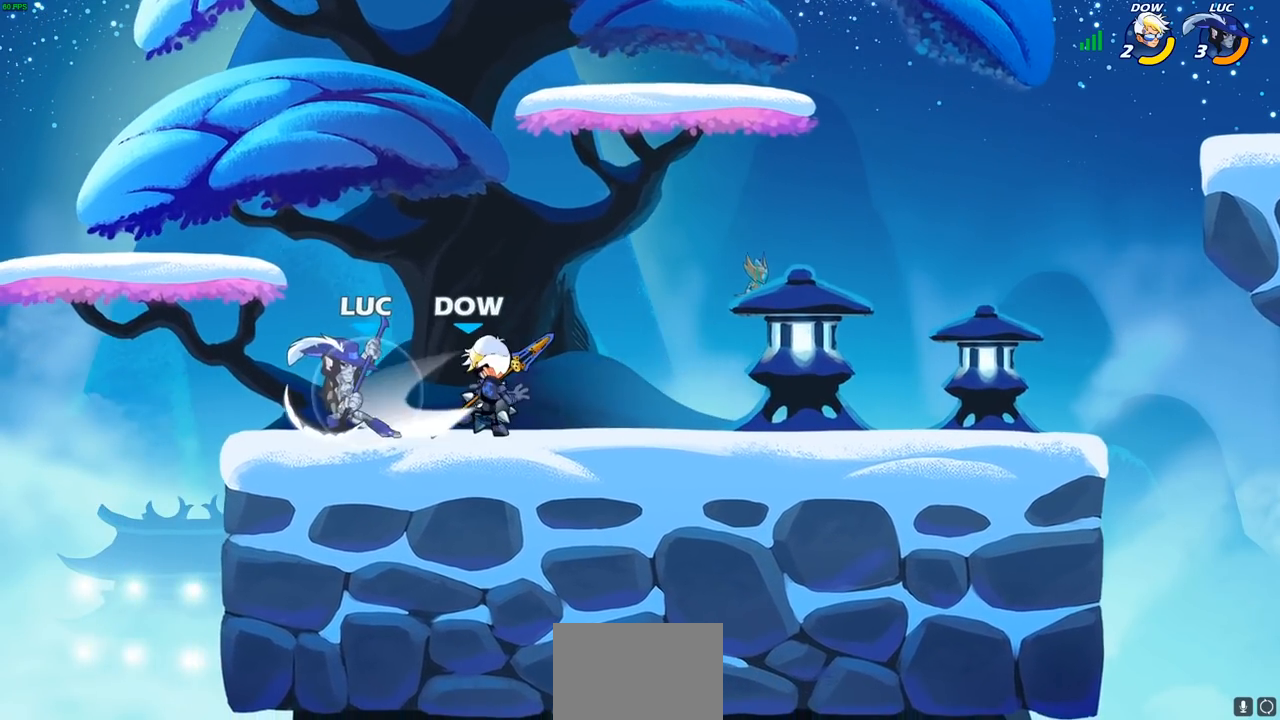
{"buttons": [], "left_stick": "down-left", "right_stick": "center", "events": [[217, "R2", "up"], [500, "left_stick", "down-left"]]}
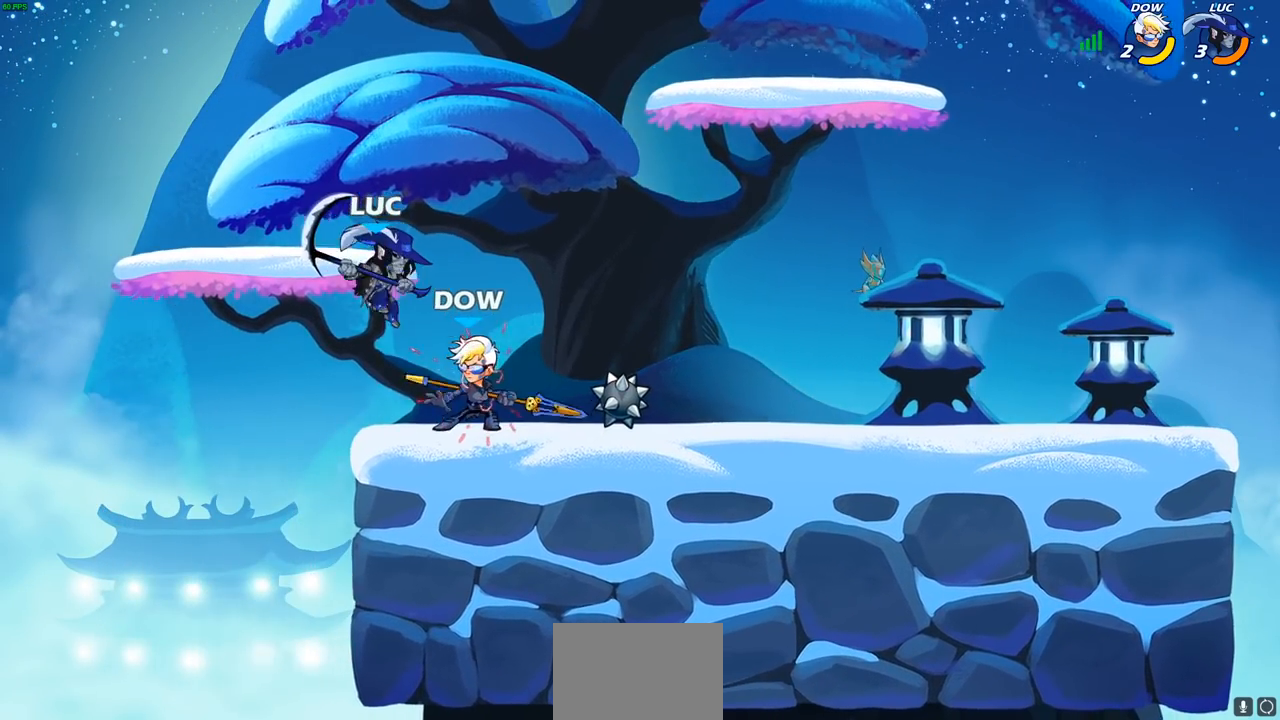
{"buttons": [], "left_stick": "right", "right_stick": "center", "events": [[100, "R2", "down"], [417, "R2", "up"], [483, "left_stick", "right"]]}
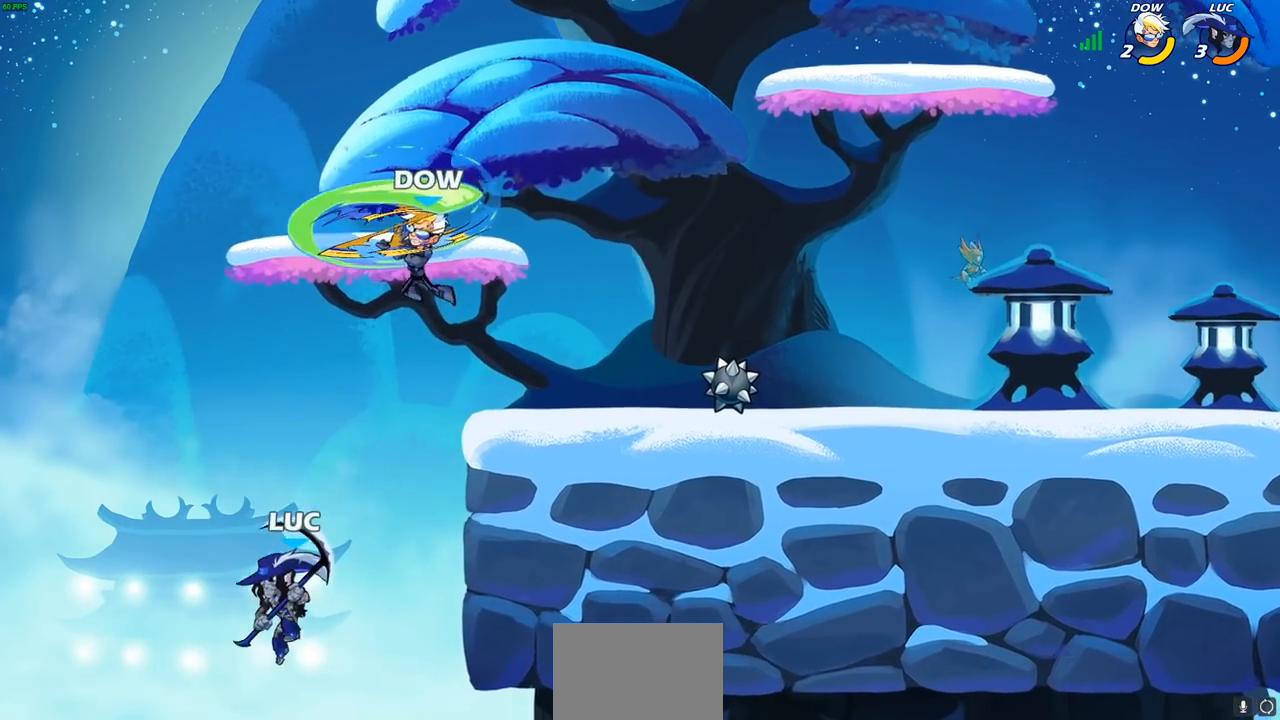
{"buttons": [], "left_stick": "center", "right_stick": "center", "events": [[33, "CROSS", "down"], [50, "left_stick", "up-right"], [133, "left_stick", "center"], [200, "CROSS", "up"], [350, "CIRCLE", "down"], [467, "CIRCLE", "up"]]}
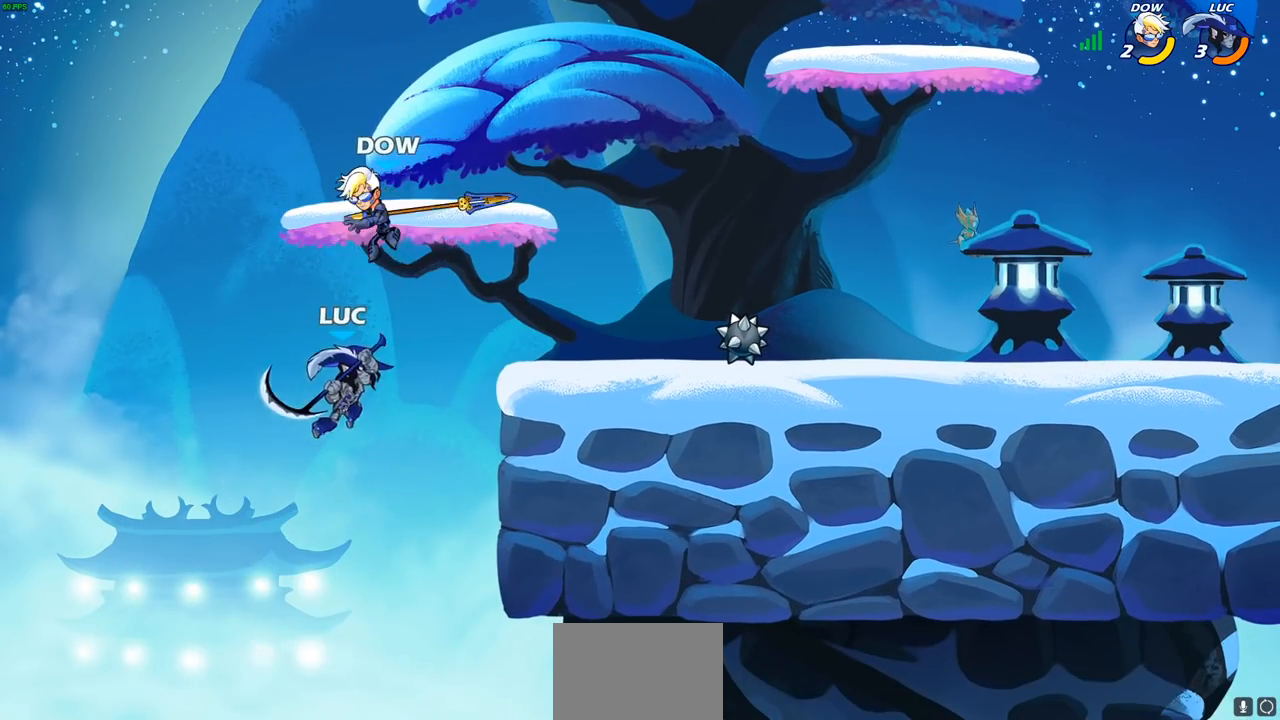
{"buttons": [], "left_stick": "down-right", "right_stick": "center", "events": [[267, "left_stick", "right"], [433, "left_stick", "down-right"]]}
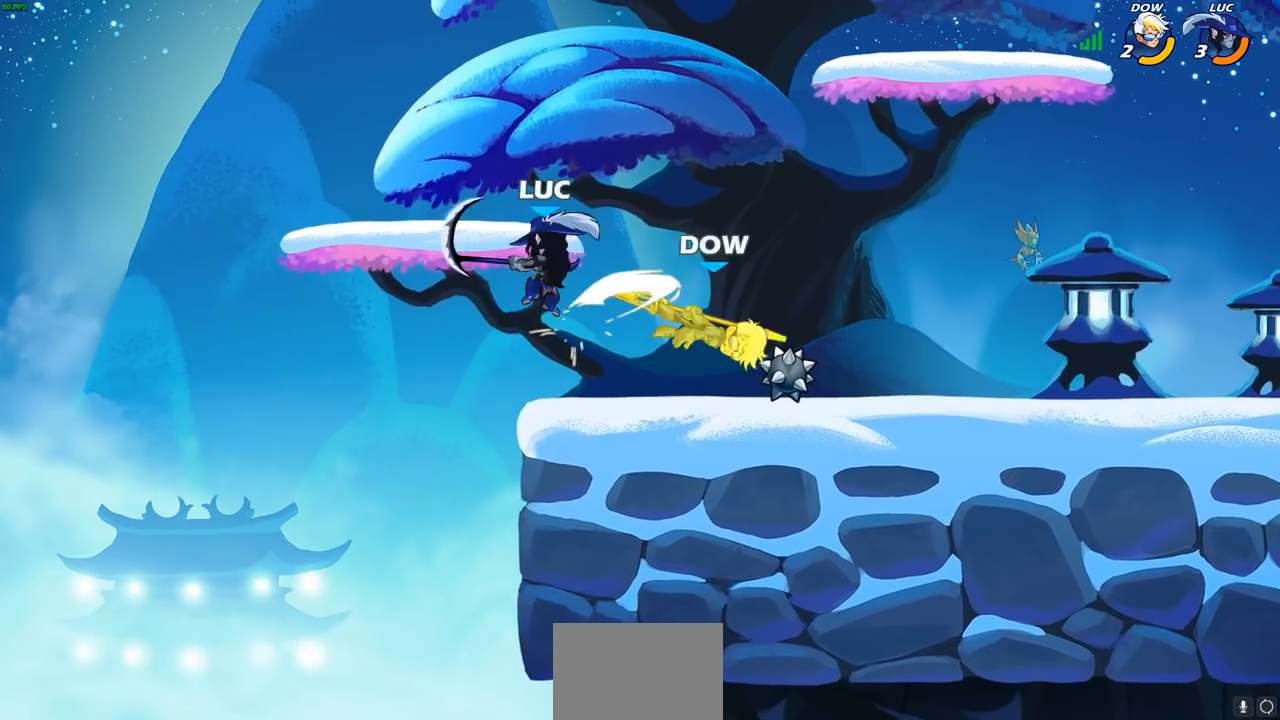
{"buttons": [], "left_stick": "right", "right_stick": "center", "events": [[150, "left_stick", "right"], [233, "CIRCLE", "down"], [317, "CIRCLE", "up"]]}
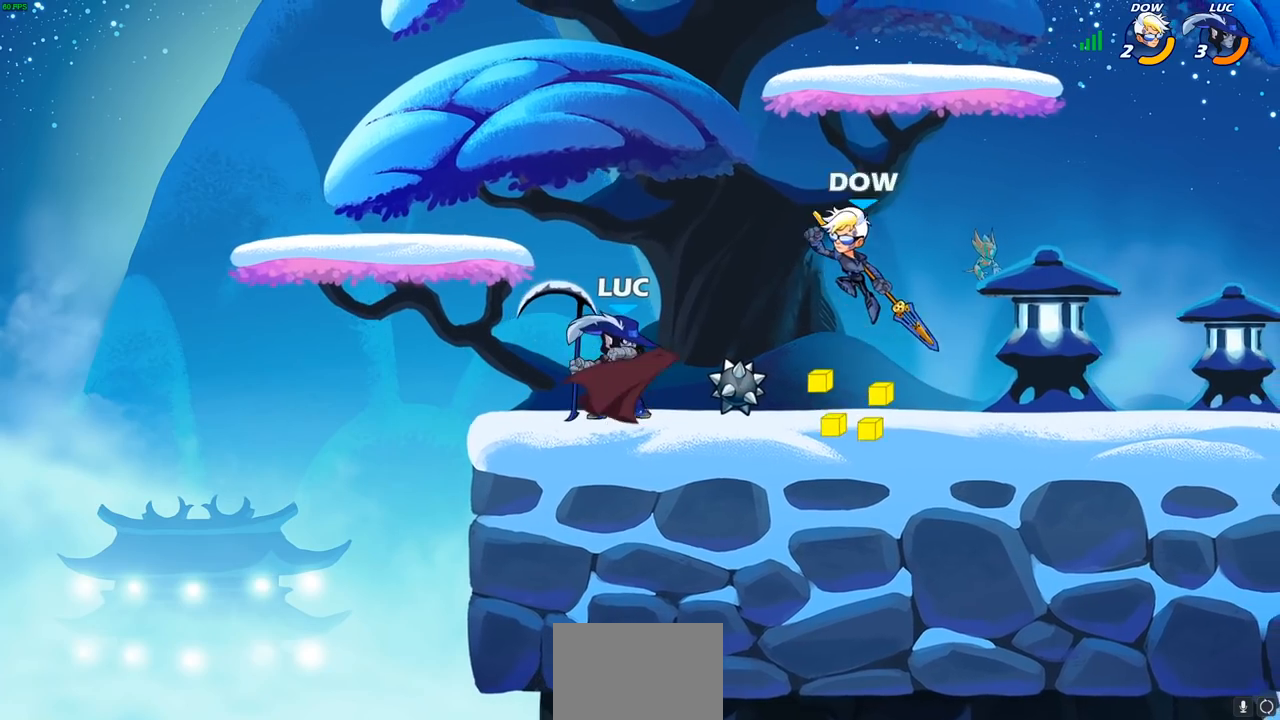
{"buttons": [], "left_stick": "center", "right_stick": "center", "events": [[233, "left_stick", "center"]]}
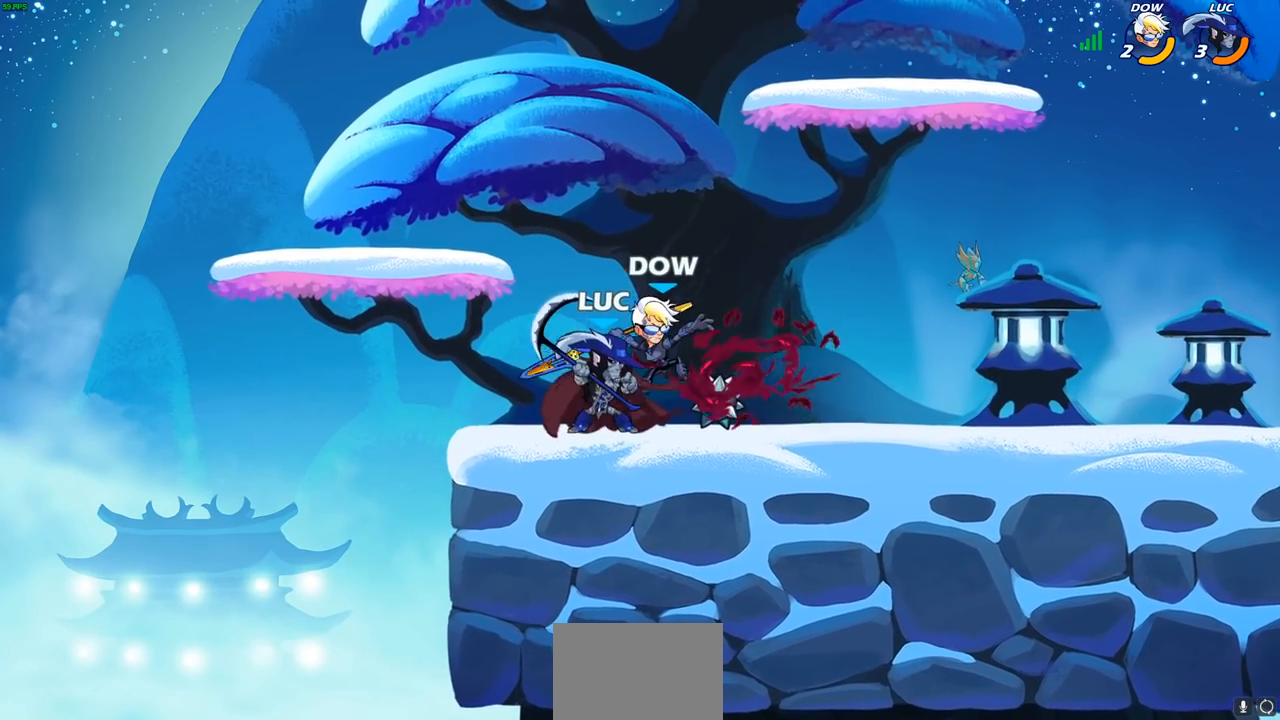
{"buttons": [], "left_stick": "center", "right_stick": "center", "events": [[83, "SQUARE", "down"], [167, "SQUARE", "up"]]}
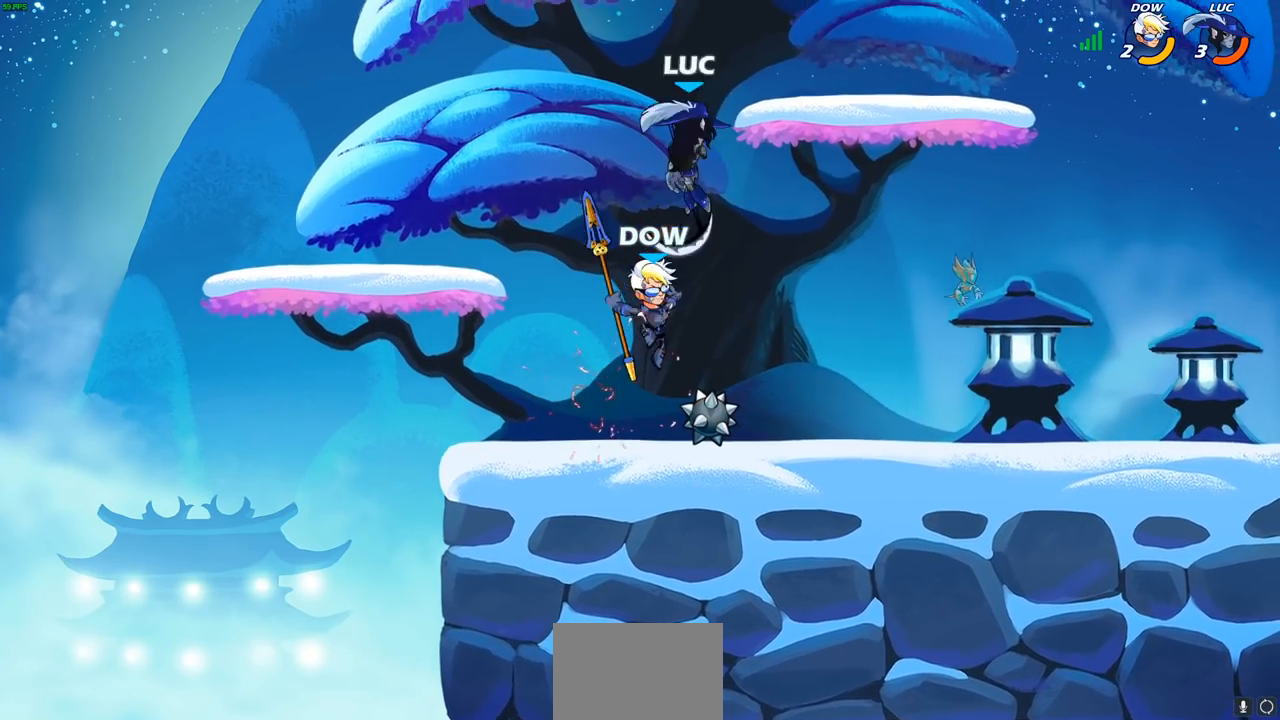
{"buttons": ["R2"], "left_stick": "left", "right_stick": "center", "events": [[200, "left_stick", "up-left"], [267, "left_stick", "left"], [367, "R2", "down"]]}
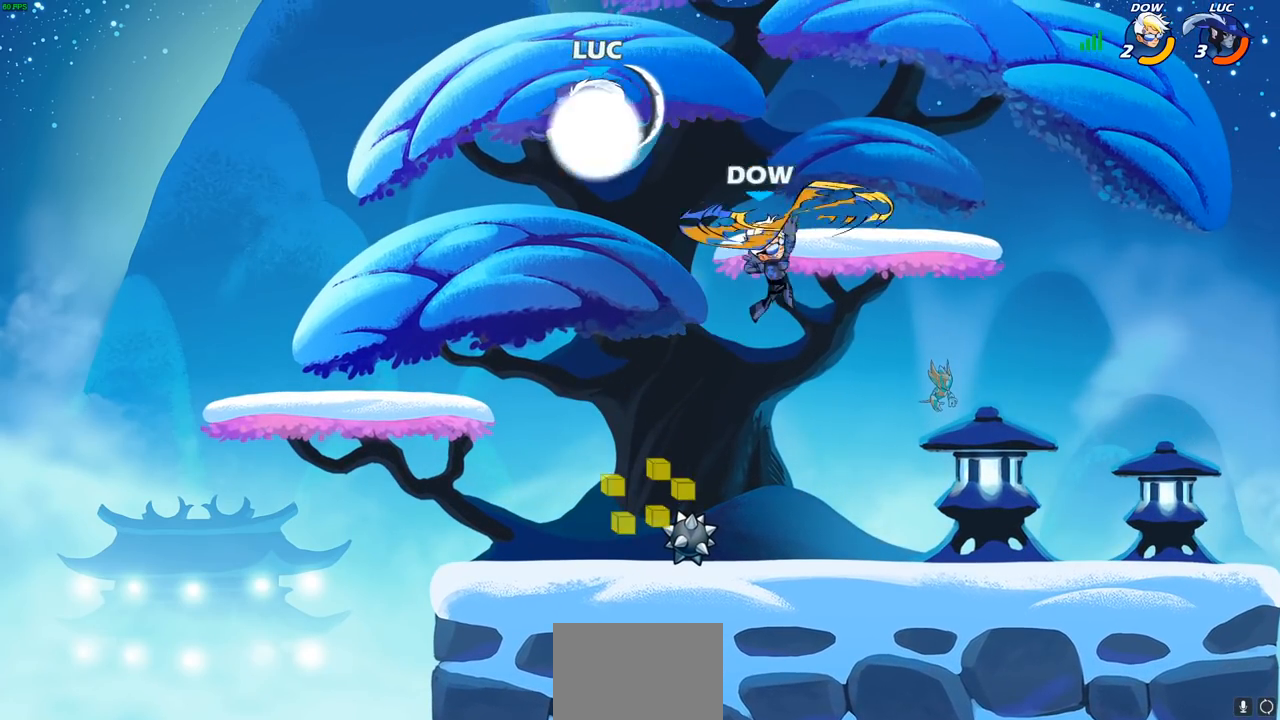
{"buttons": [], "left_stick": "right", "right_stick": "center", "events": [[83, "left_stick", "center"], [133, "R2", "up"], [133, "left_stick", "right"], [183, "left_stick", "down"], [233, "left_stick", "down-left"], [433, "left_stick", "right"]]}
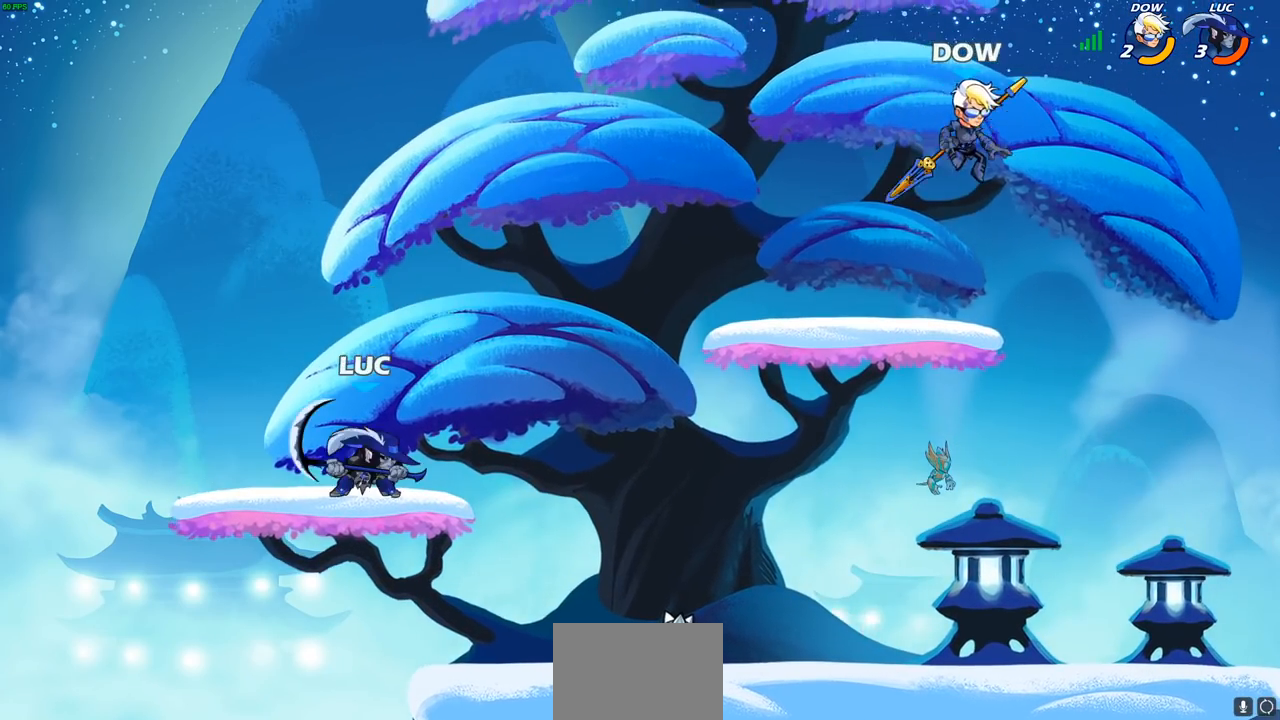
{"buttons": [], "left_stick": "left", "right_stick": "center", "events": [[100, "R2", "down"], [200, "R2", "up"], [367, "left_stick", "up"], [483, "left_stick", "left"]]}
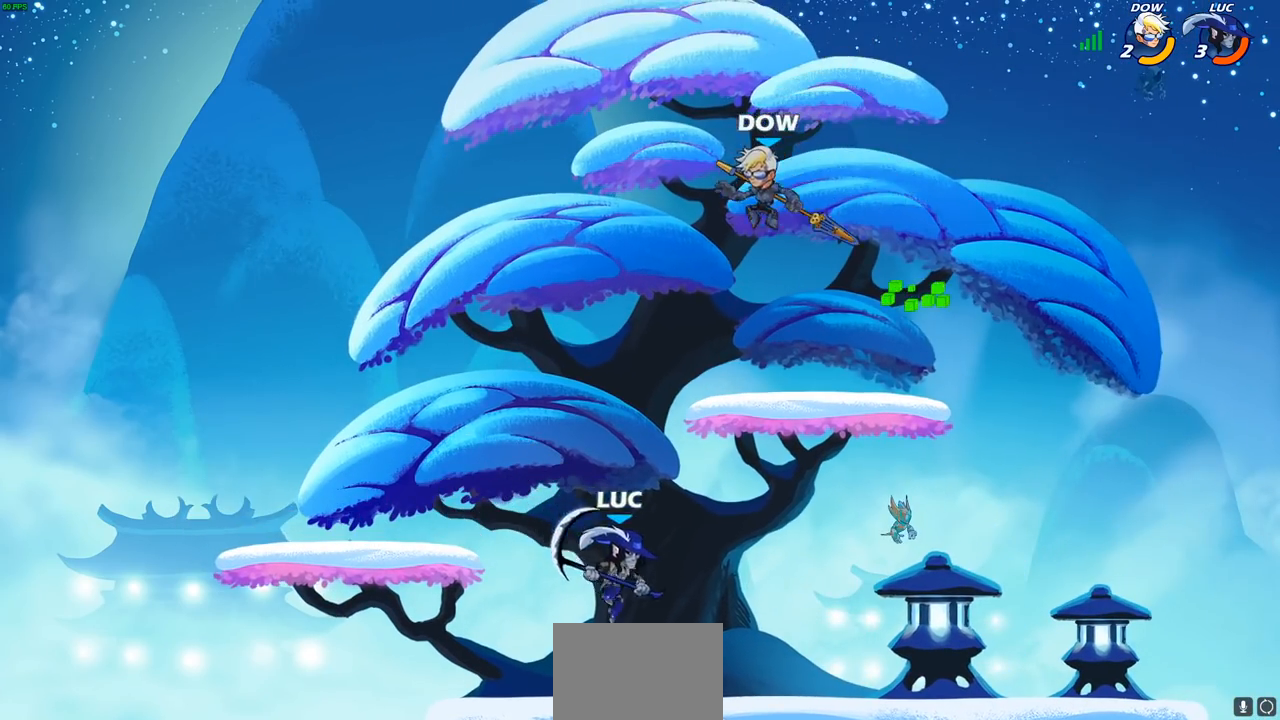
{"buttons": [], "left_stick": "left", "right_stick": "center", "events": []}
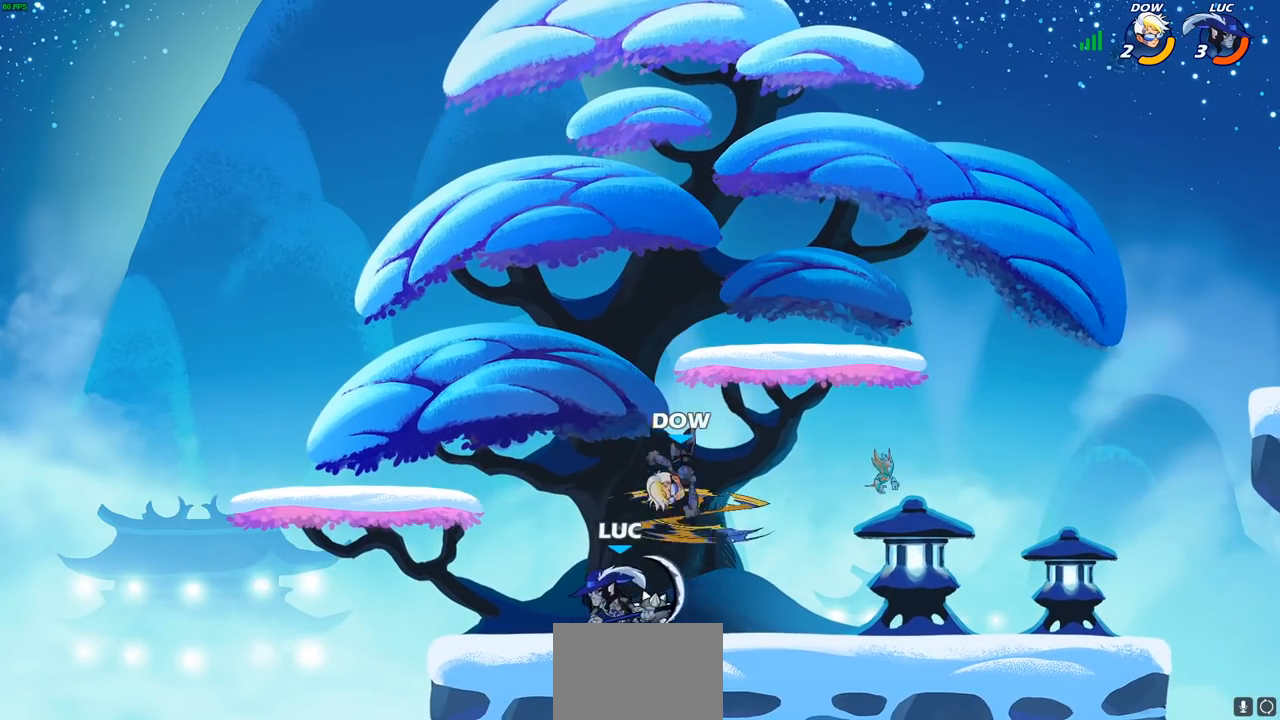
{"buttons": [], "left_stick": "right", "right_stick": "center", "events": [[167, "left_stick", "right"]]}
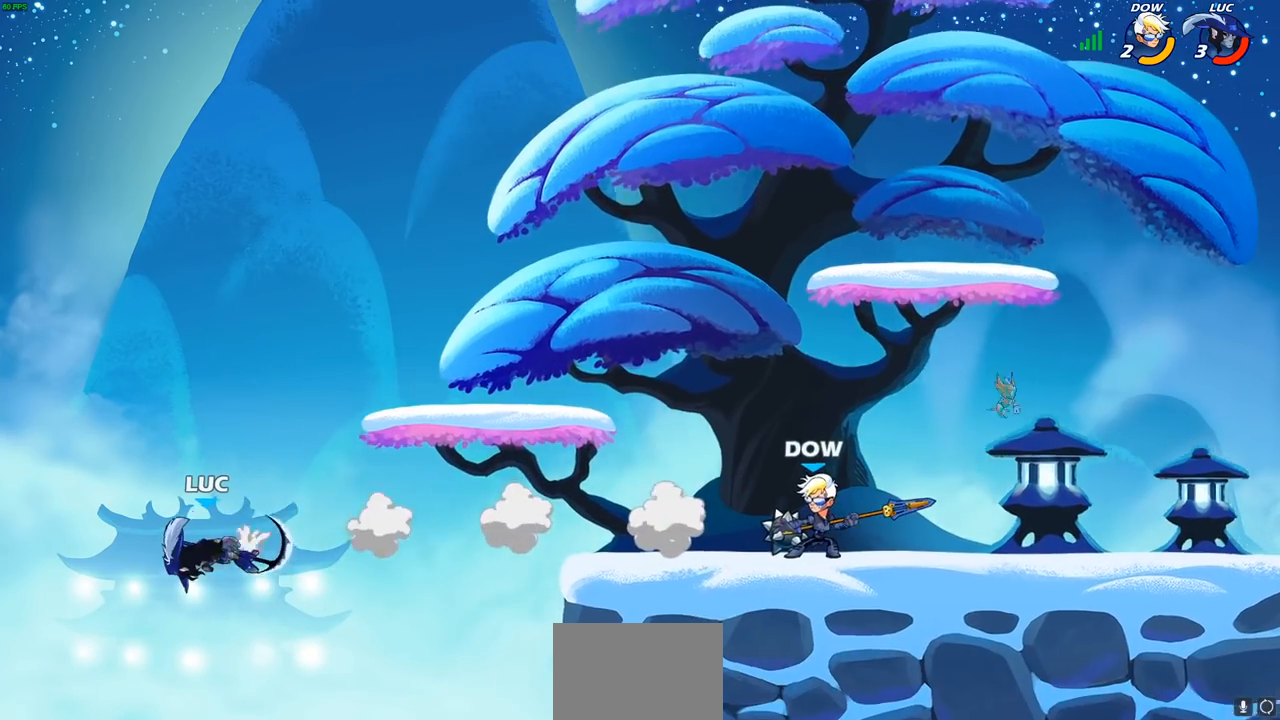
{"buttons": [], "left_stick": "right", "right_stick": "center", "events": []}
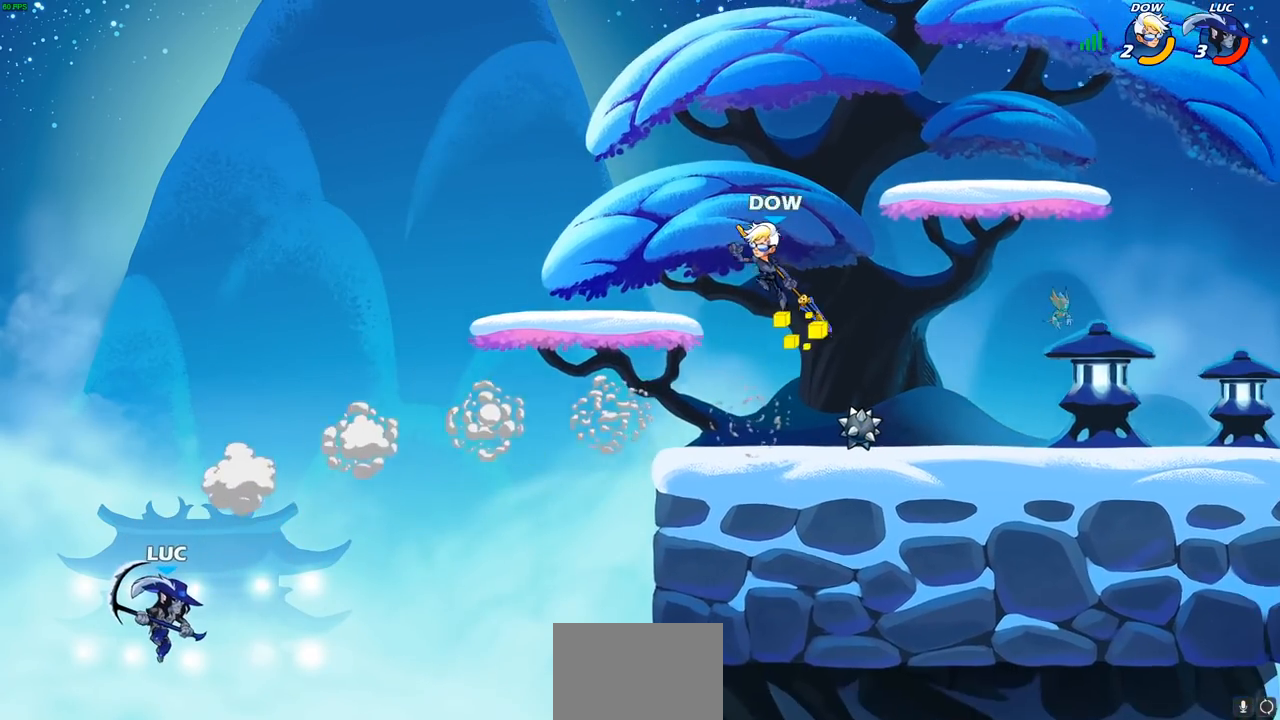
{"buttons": [], "left_stick": "left", "right_stick": "center", "events": [[317, "CROSS", "down"], [433, "left_stick", "left"], [483, "CROSS", "up"]]}
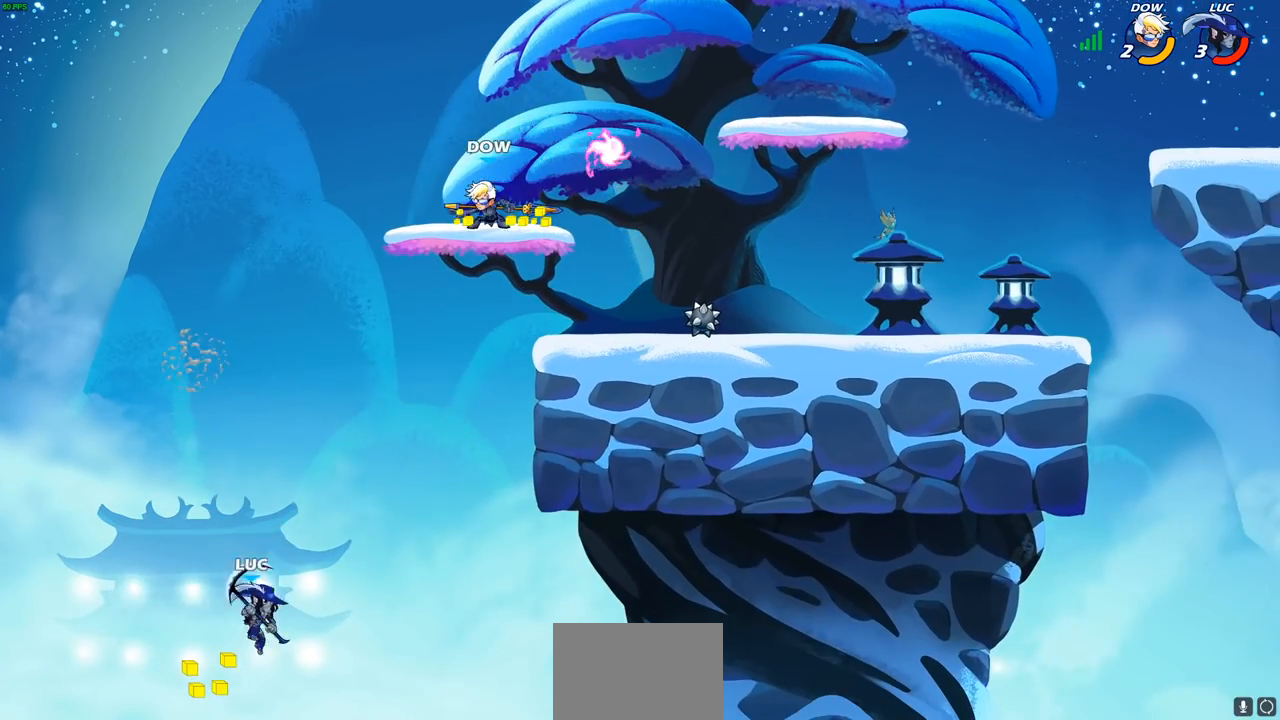
{"buttons": ["CROSS"], "left_stick": "up", "right_stick": "center", "events": [[283, "left_stick", "up"], [317, "CROSS", "down"], [333, "left_stick", "up-right"], [500, "left_stick", "up"]]}
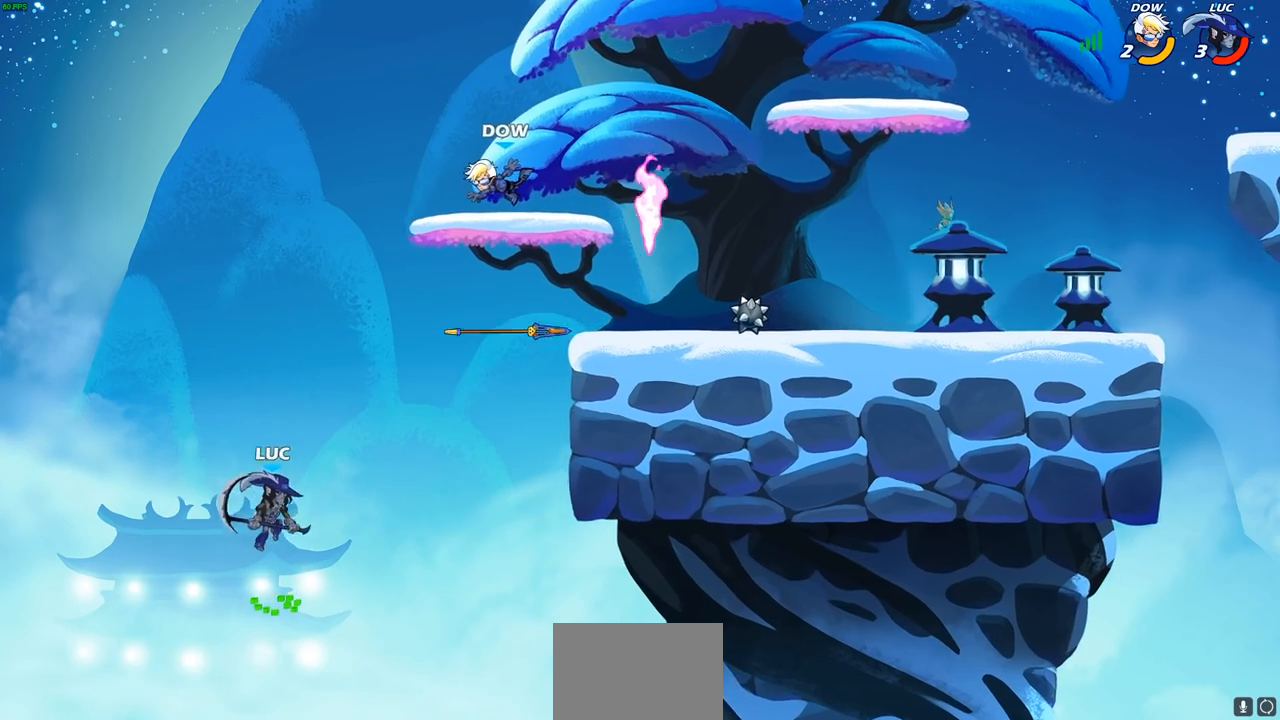
{"buttons": [], "left_stick": "up-left", "right_stick": "center", "events": [[100, "CROSS", "up"], [100, "left_stick", "up-right"], [217, "CIRCLE", "down"], [333, "CIRCLE", "up"], [333, "left_stick", "center"], [500, "left_stick", "up-left"]]}